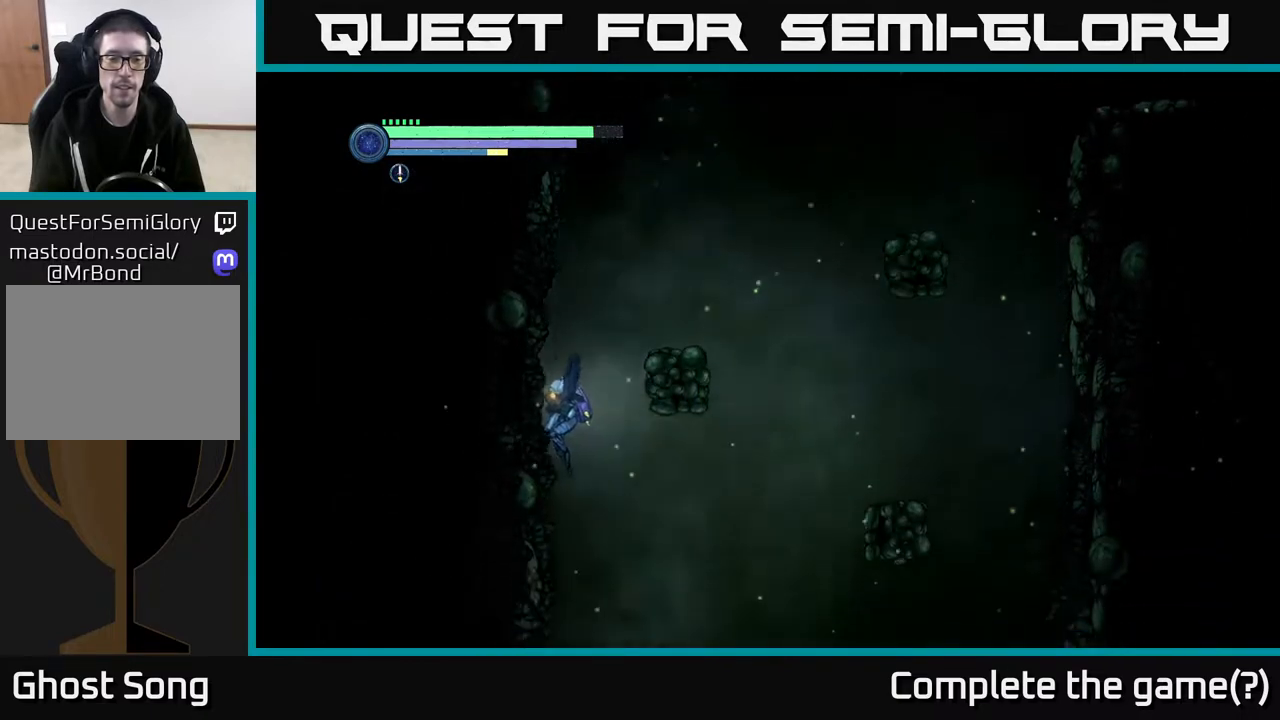
Gameplay with a controller (Xbox layout); each line is a JSON object with the inputs held at the frame after it (dt_ms = milliseconds from this image to that frame). "events" lists button and stick changes between this image and that frame as [ms after this image, input, new state], when the widget could be followed in between.
{"dt_ms": 500, "buttons": ["R2"], "left_stick": "left", "right_stick": "center", "events": [[267, "left_stick", "center"], [383, "left_stick", "left"], [417, "R2", "up"], [500, "R2", "down"]]}
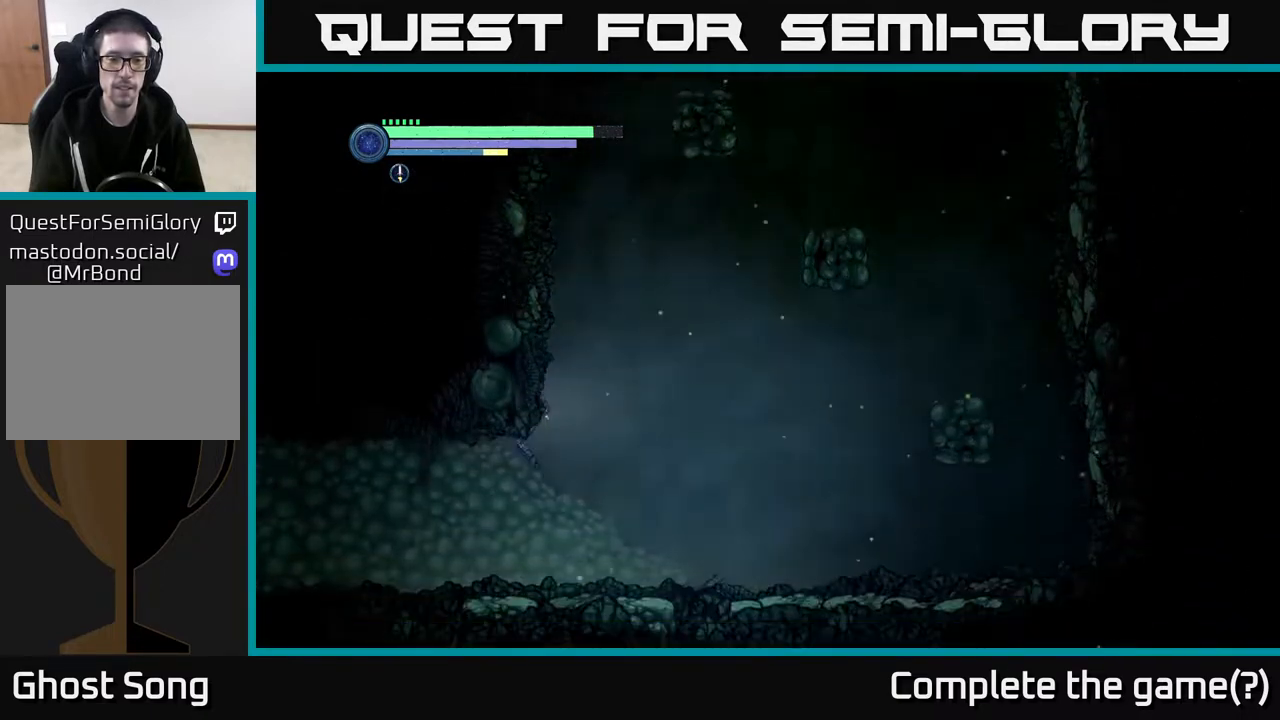
{"dt_ms": 500, "buttons": ["R2"], "left_stick": "left", "right_stick": "center", "events": []}
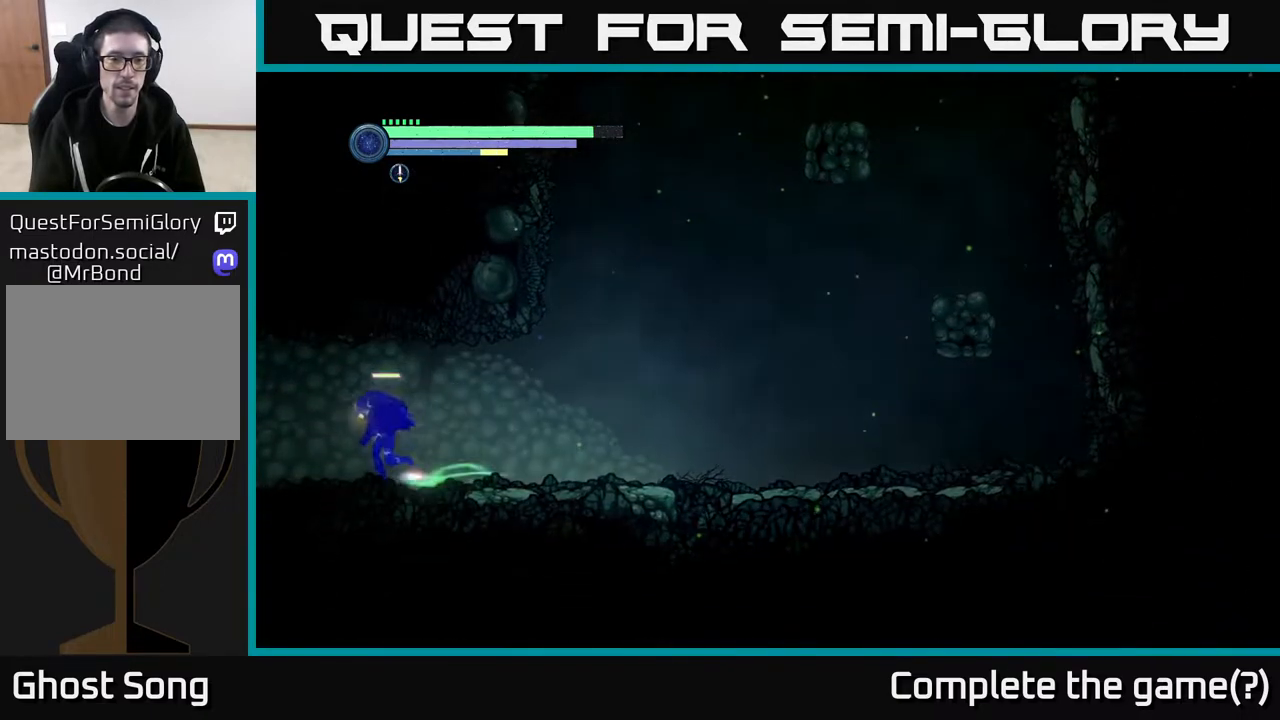
{"dt_ms": 500, "buttons": ["R2"], "left_stick": "left", "right_stick": "center", "events": []}
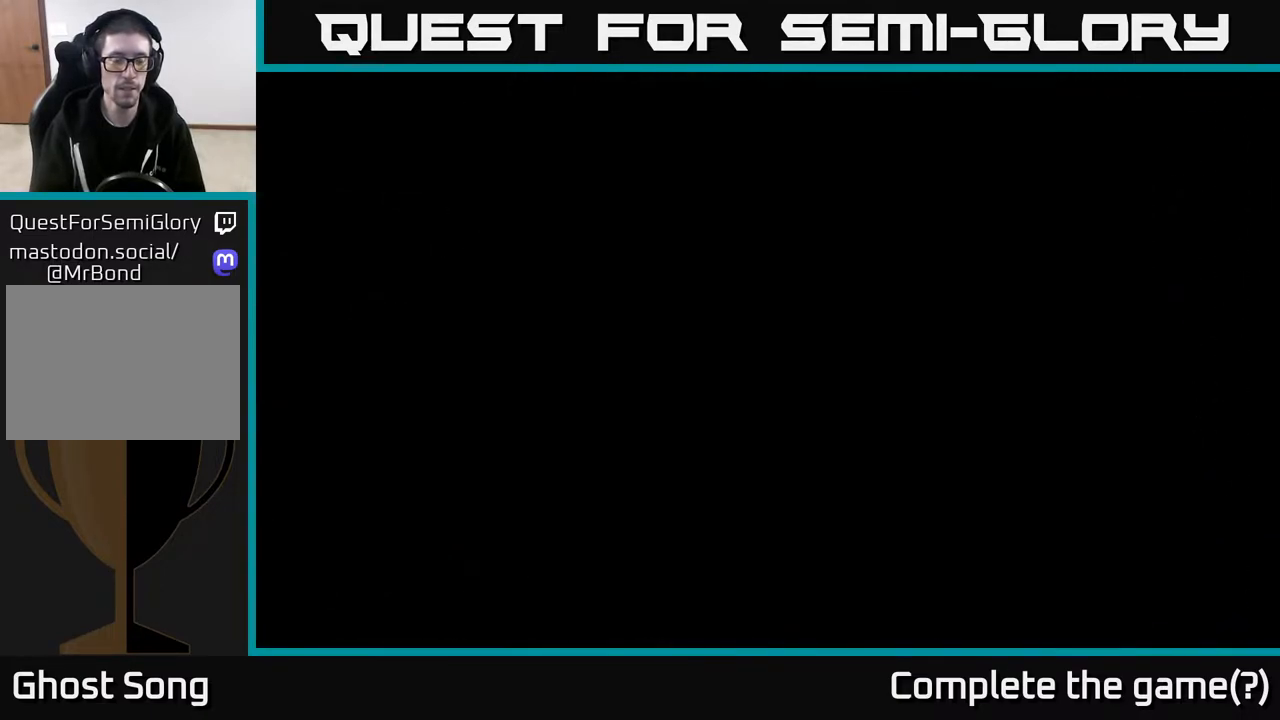
{"dt_ms": 500, "buttons": ["R2"], "left_stick": "left", "right_stick": "center", "events": []}
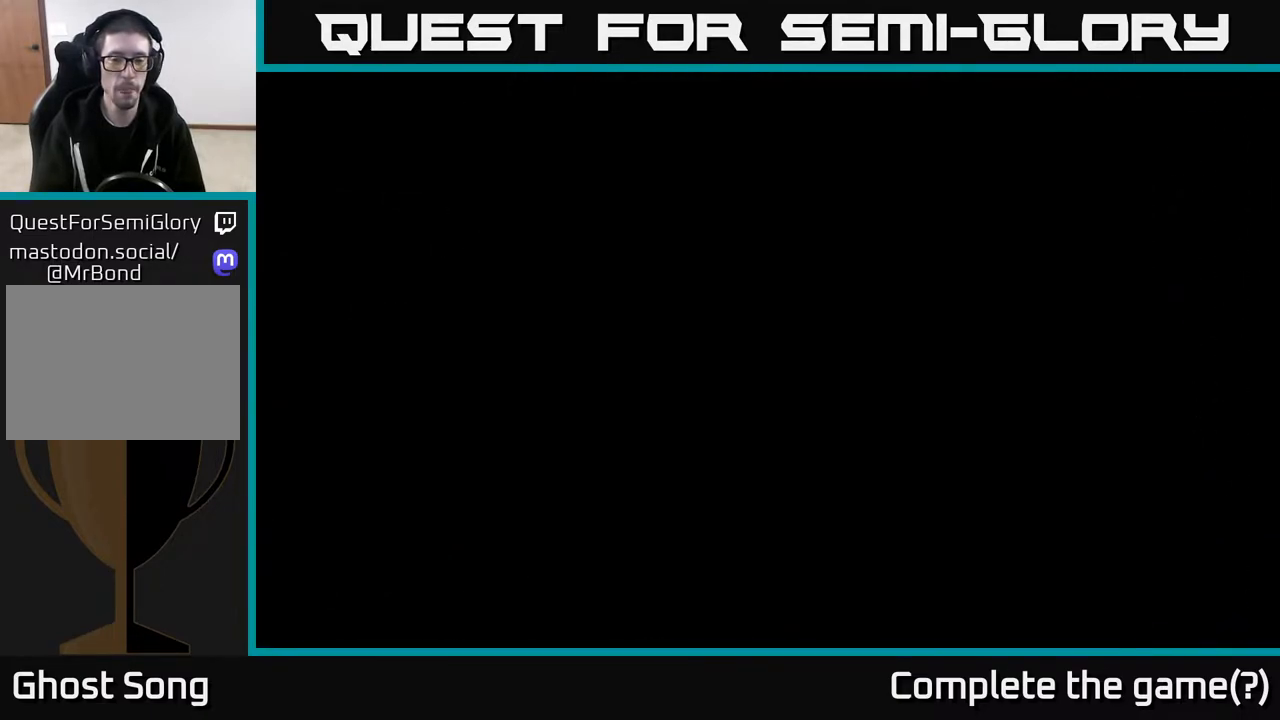
{"dt_ms": 500, "buttons": ["R2"], "left_stick": "left", "right_stick": "center", "events": []}
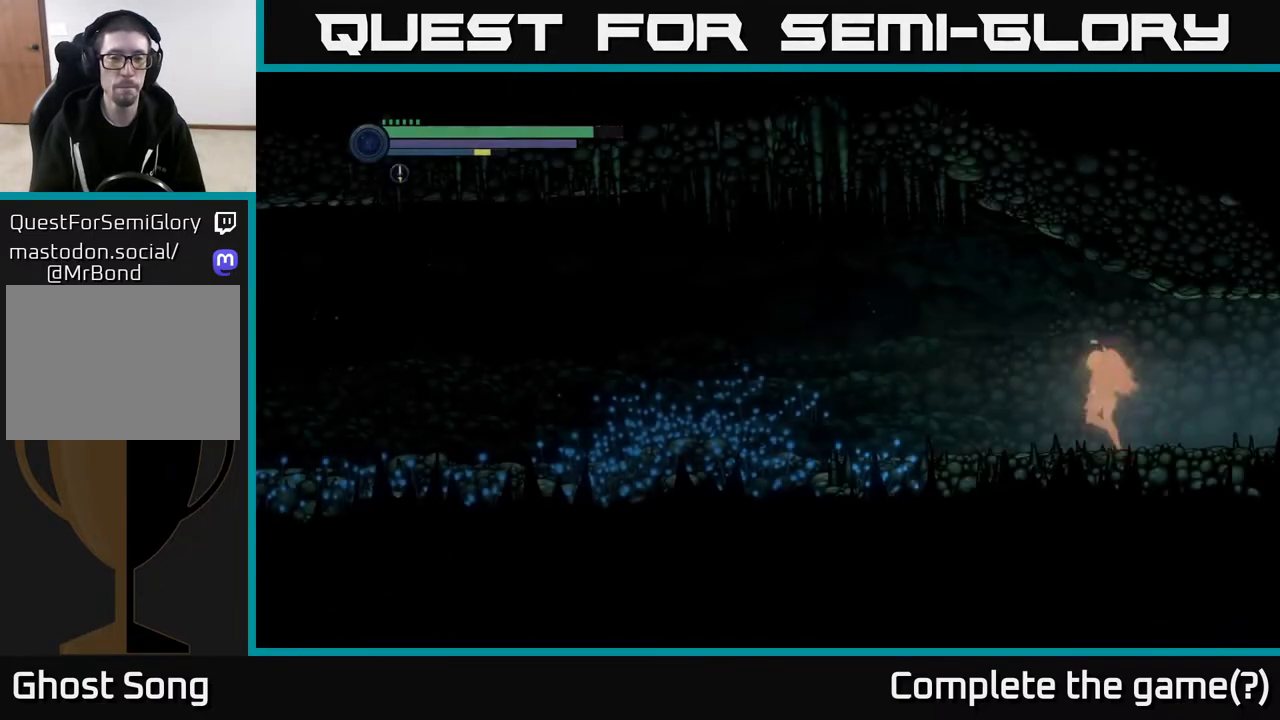
{"dt_ms": 500, "buttons": ["R2"], "left_stick": "left", "right_stick": "center", "events": []}
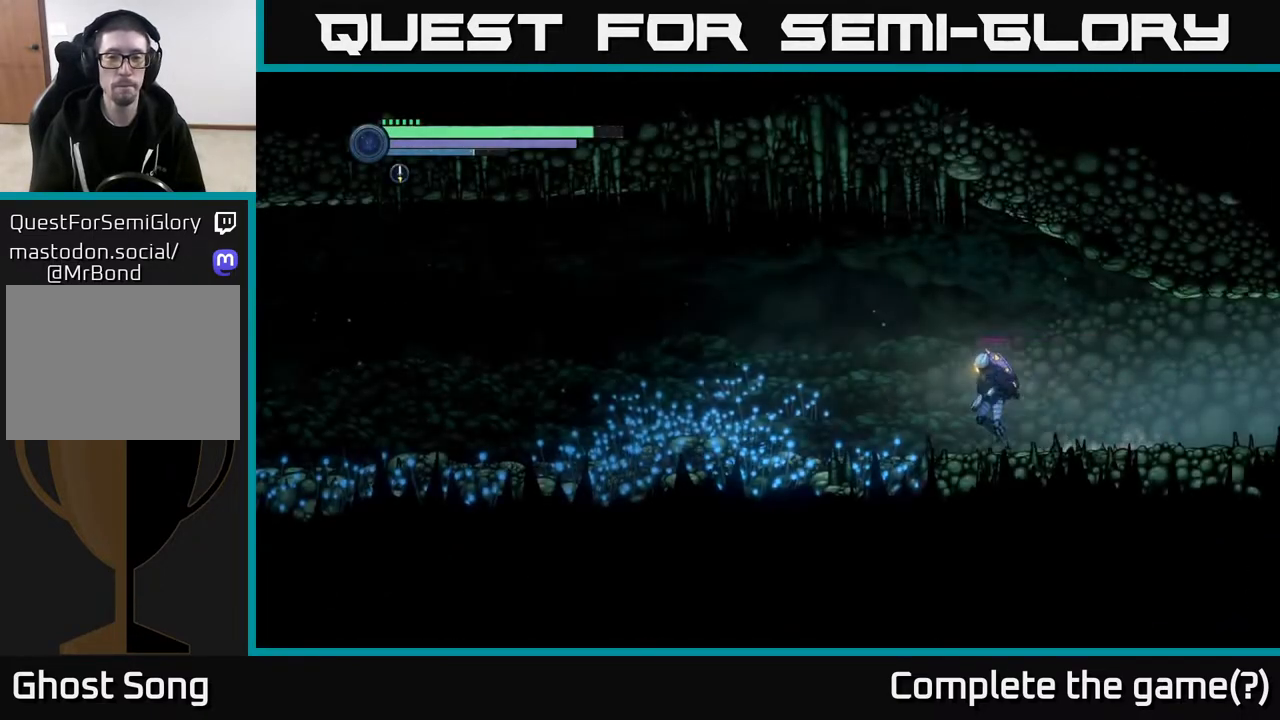
{"dt_ms": 500, "buttons": ["R2"], "left_stick": "left", "right_stick": "center", "events": []}
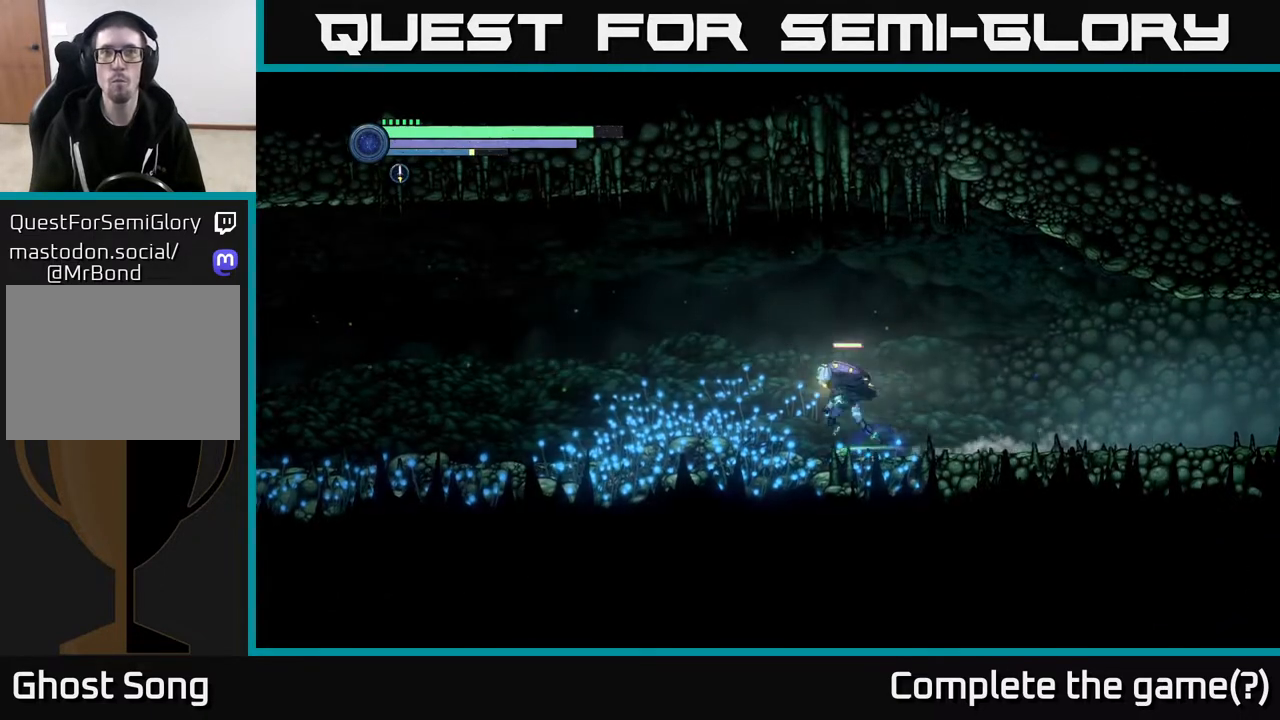
{"dt_ms": 500, "buttons": ["R2"], "left_stick": "left", "right_stick": "center", "events": []}
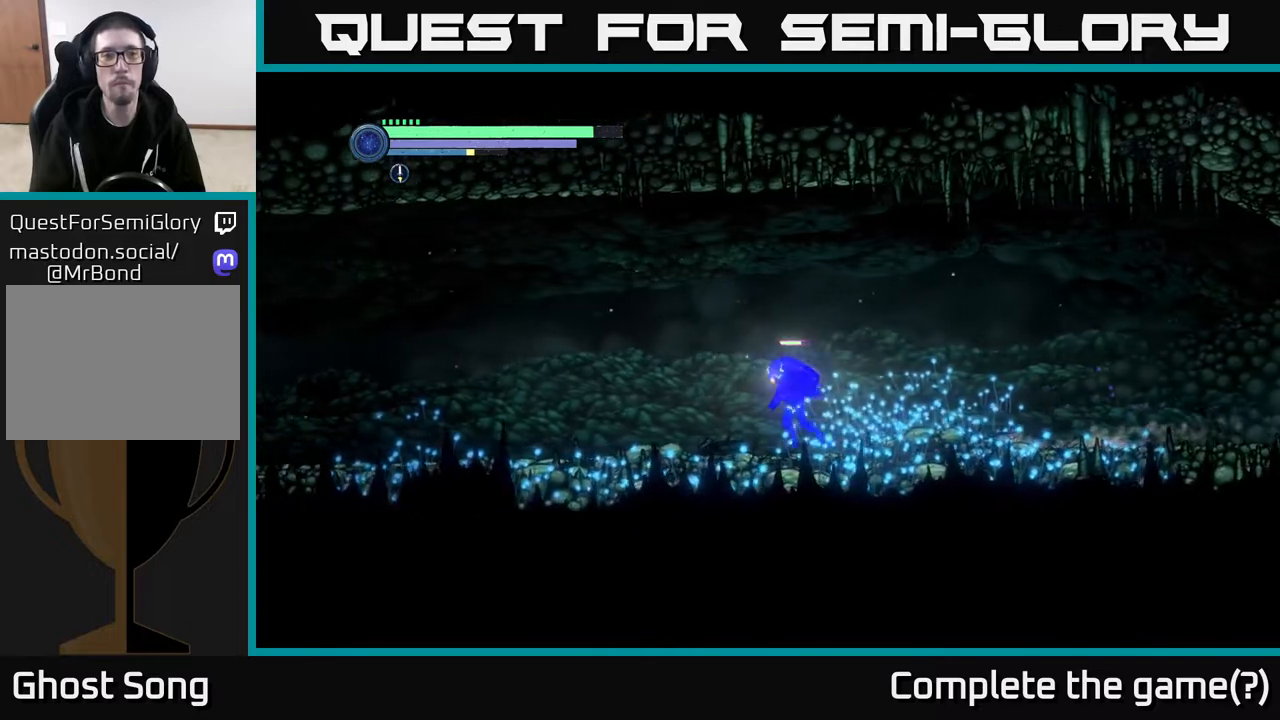
{"dt_ms": 500, "buttons": ["R2"], "left_stick": "left", "right_stick": "center", "events": []}
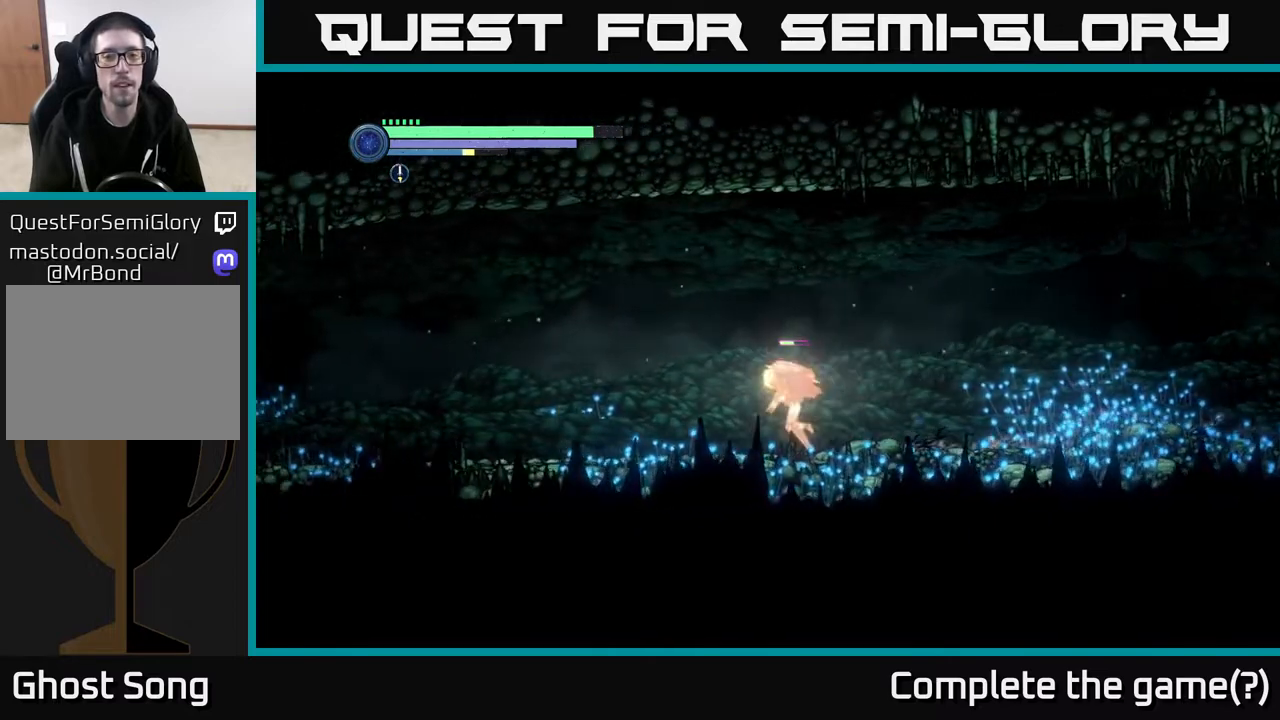
{"dt_ms": 500, "buttons": ["R2"], "left_stick": "left", "right_stick": "center", "events": []}
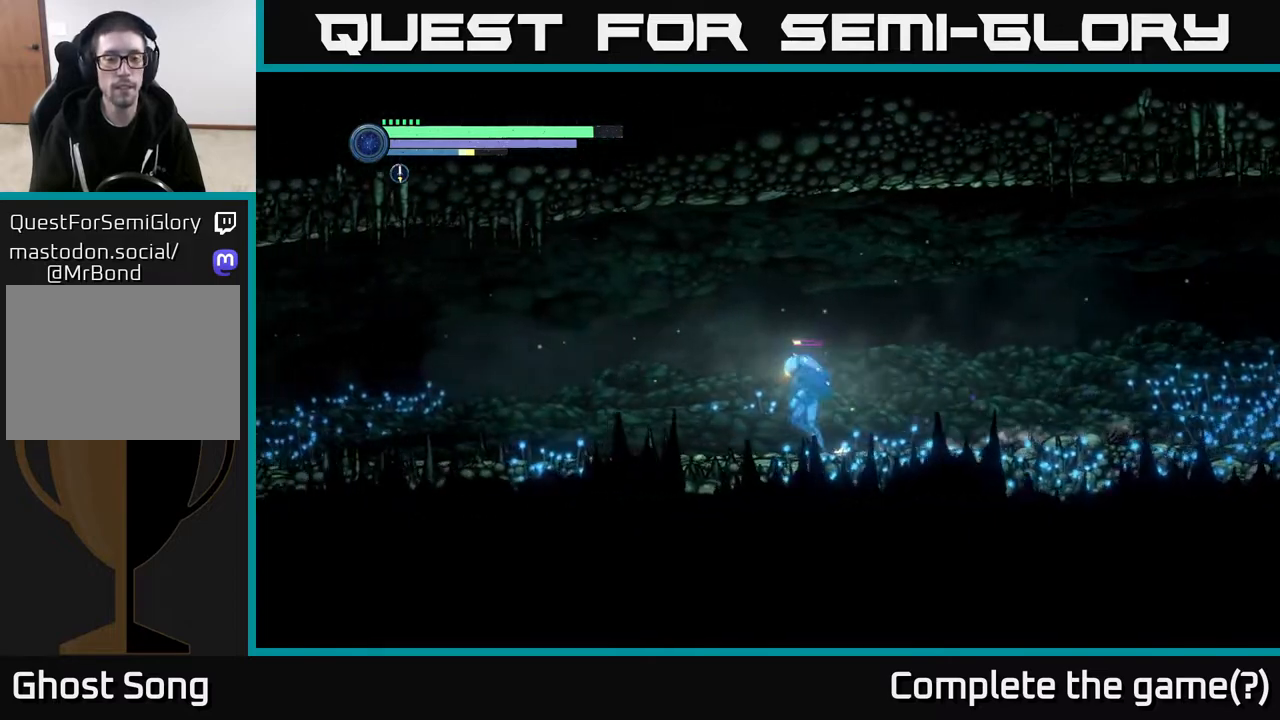
{"dt_ms": 500, "buttons": ["R2"], "left_stick": "left", "right_stick": "center", "events": []}
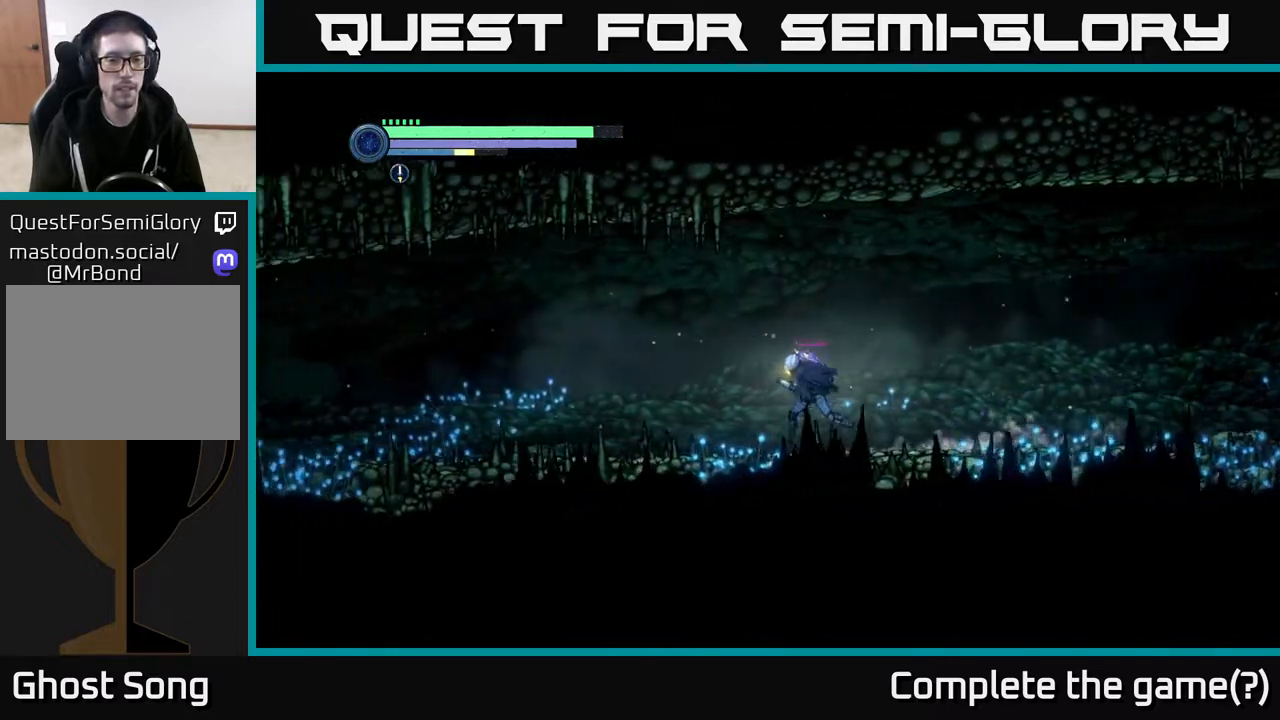
{"dt_ms": 500, "buttons": ["R2"], "left_stick": "left", "right_stick": "center", "events": []}
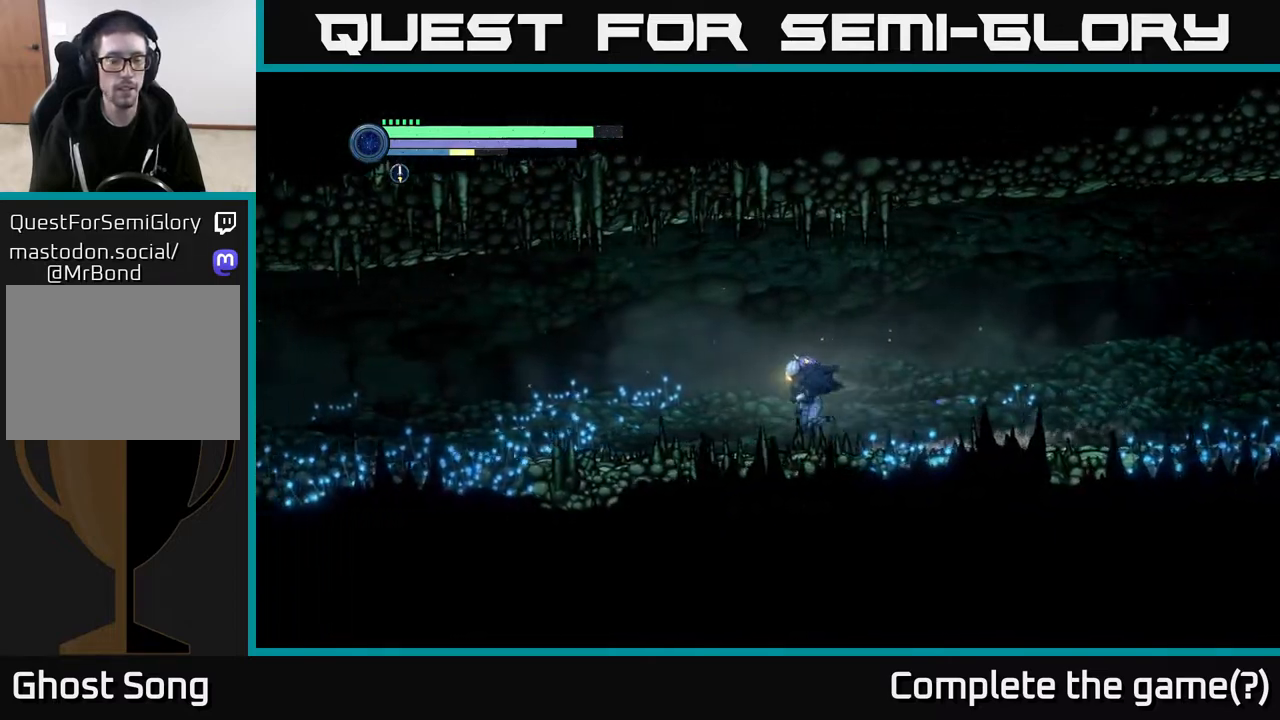
{"dt_ms": 500, "buttons": ["R2"], "left_stick": "left", "right_stick": "center", "events": []}
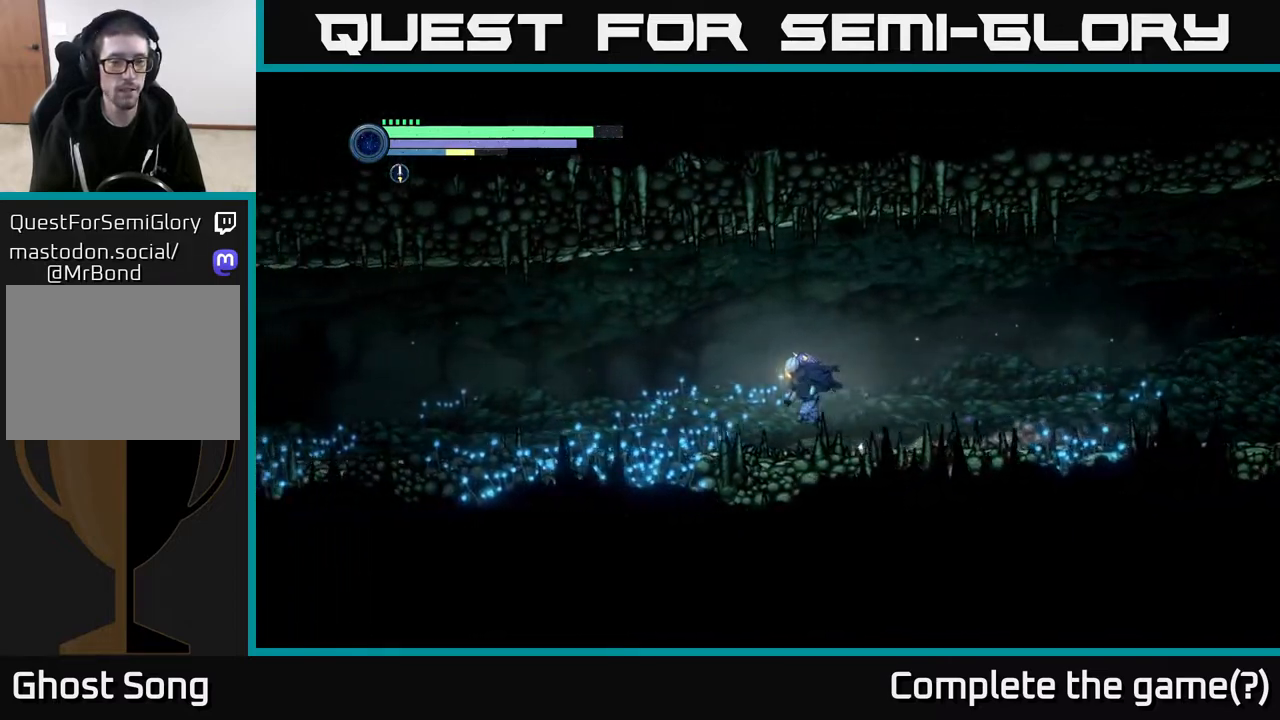
{"dt_ms": 500, "buttons": ["R2"], "left_stick": "left", "right_stick": "center", "events": []}
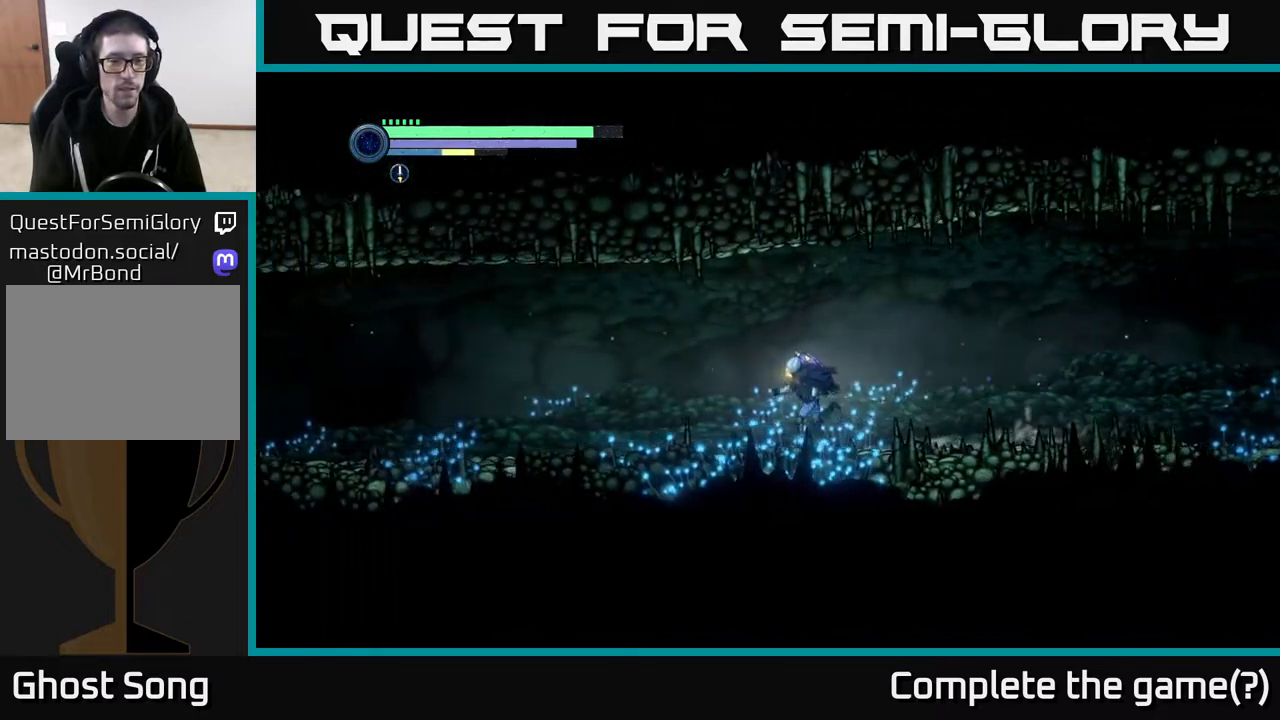
{"dt_ms": 500, "buttons": ["R2"], "left_stick": "left", "right_stick": "center", "events": []}
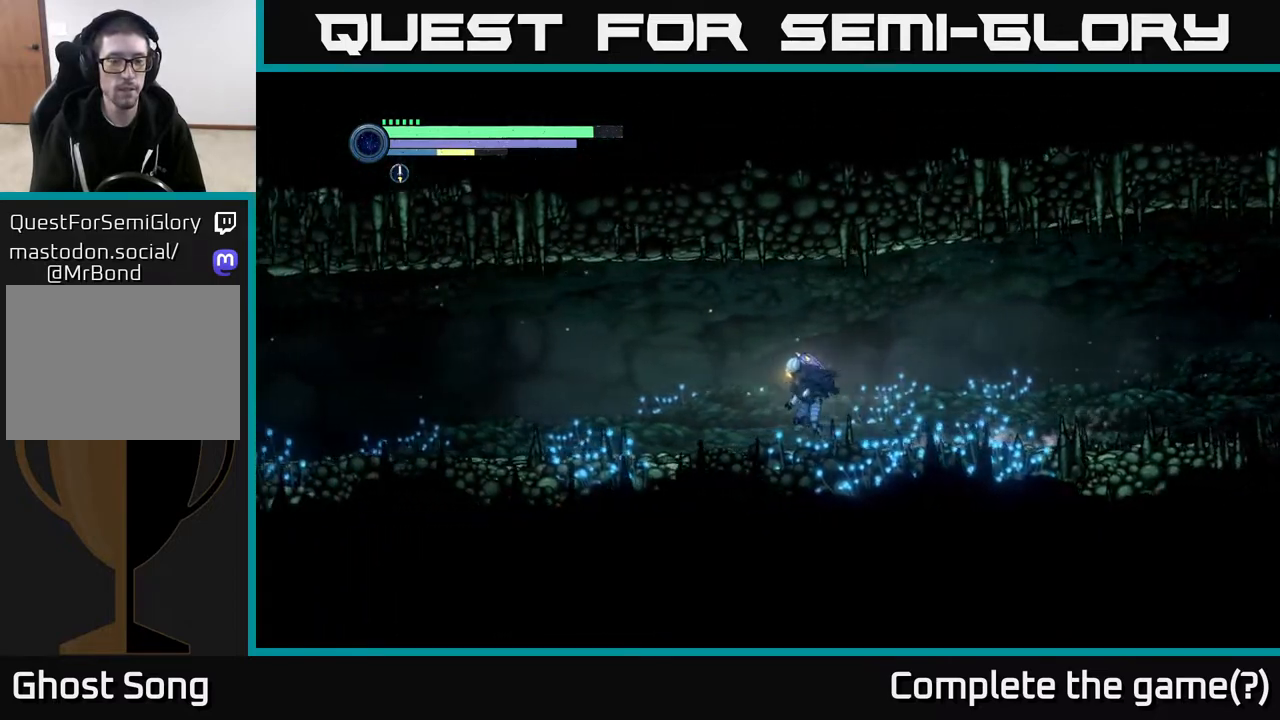
{"dt_ms": 500, "buttons": ["R2"], "left_stick": "left", "right_stick": "center", "events": []}
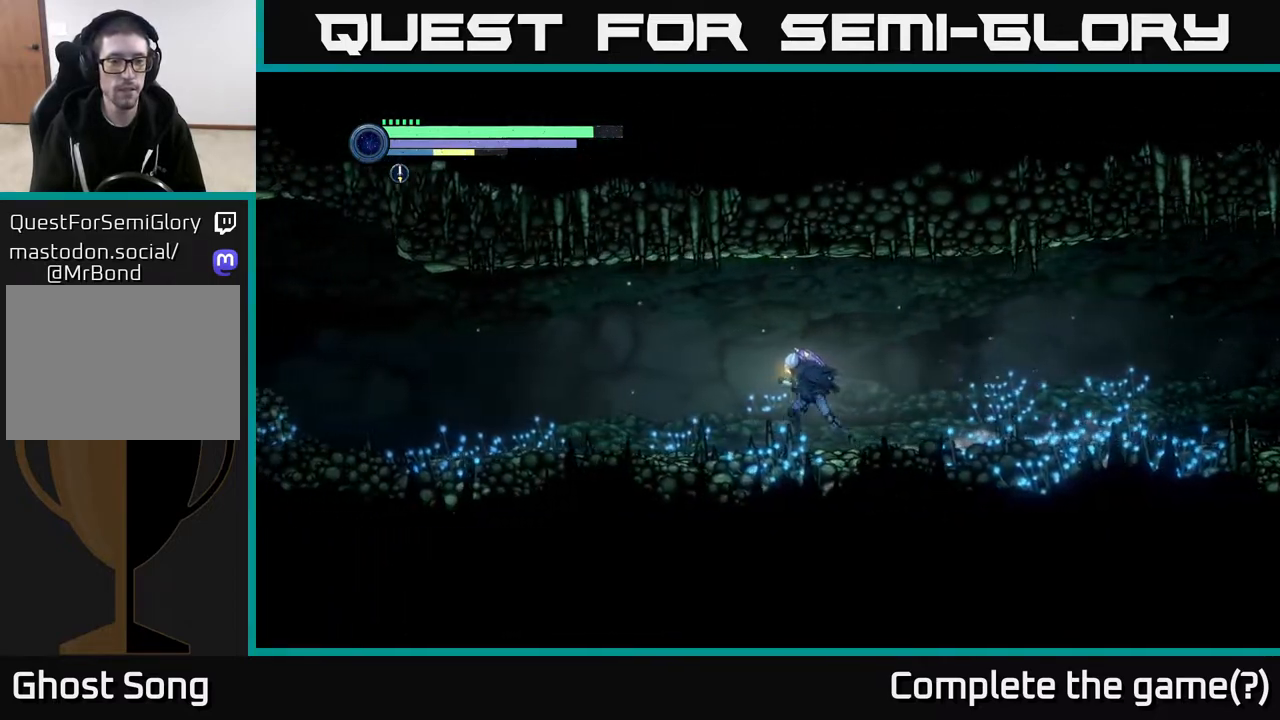
{"dt_ms": 500, "buttons": ["R2"], "left_stick": "left", "right_stick": "center", "events": []}
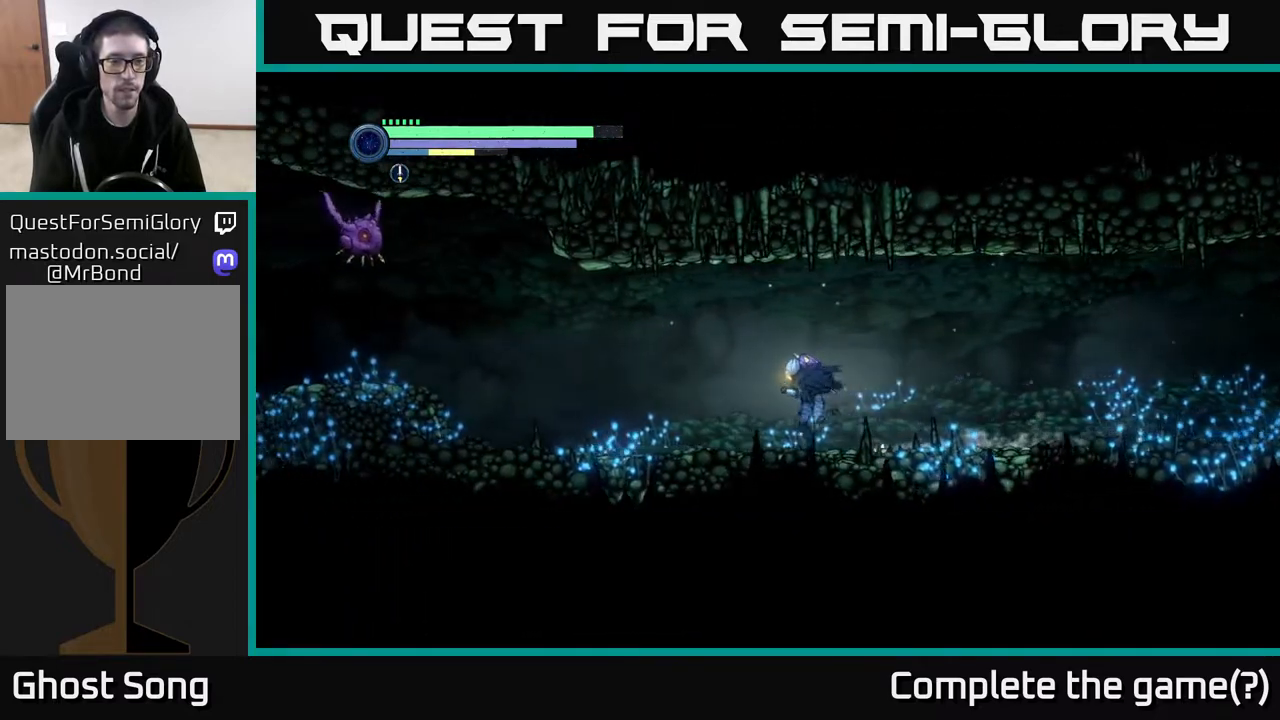
{"dt_ms": 500, "buttons": ["L2"], "left_stick": "left", "right_stick": "center", "events": [[133, "L2", "down"], [167, "R2", "up"], [267, "Y", "down"], [350, "Y", "up"]]}
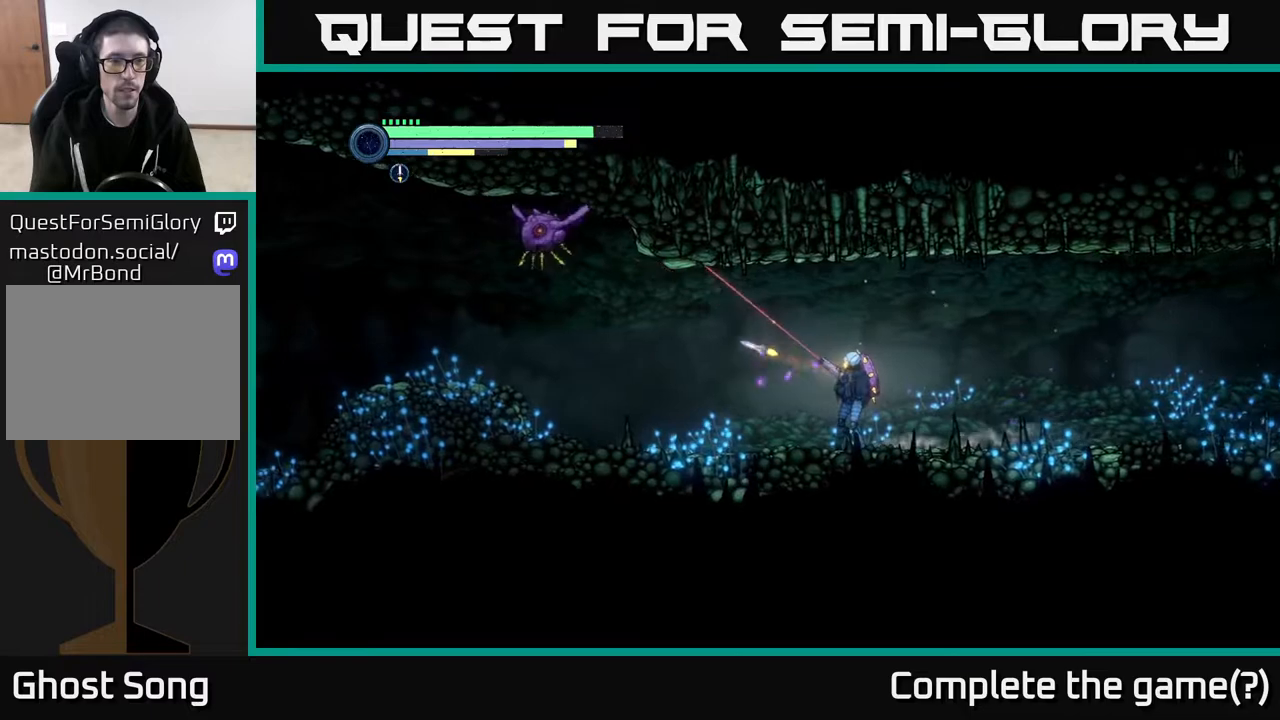
{"dt_ms": 500, "buttons": ["L2"], "left_stick": "left", "right_stick": "center", "events": [[417, "Y", "down"], [500, "Y", "up"]]}
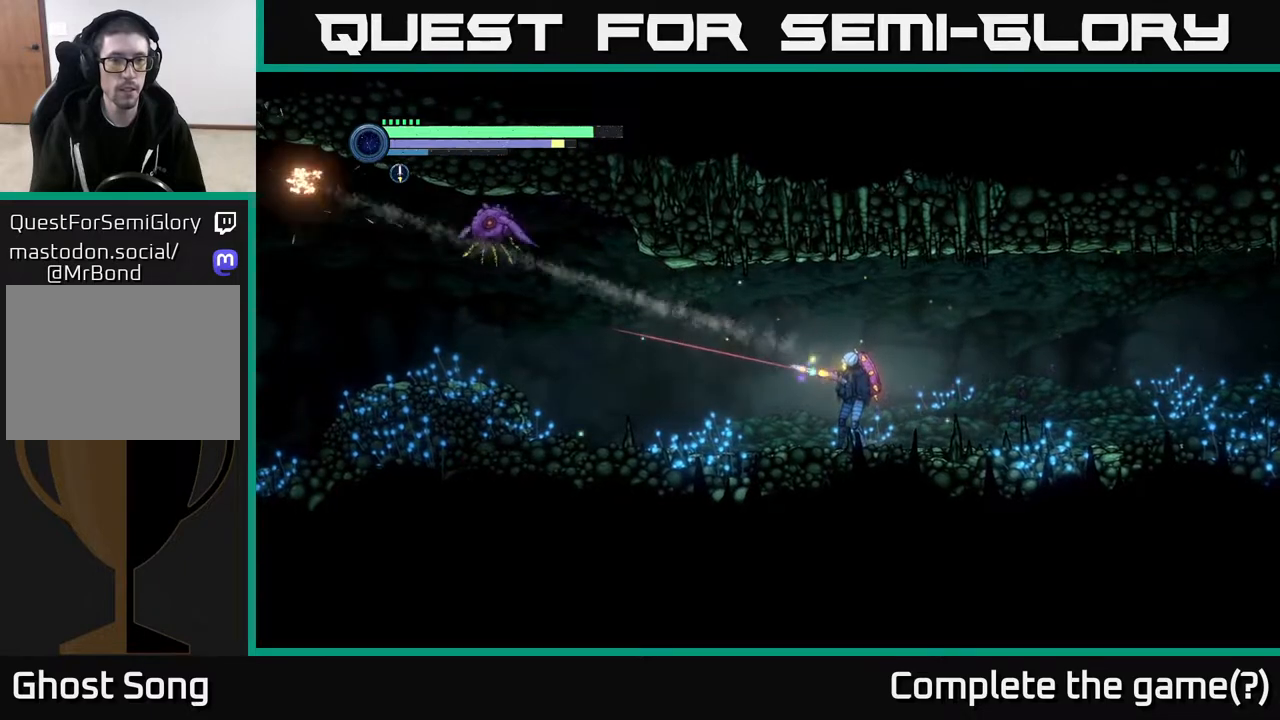
{"dt_ms": 500, "buttons": ["L2"], "left_stick": "left", "right_stick": "center", "events": [[300, "Y", "down"], [433, "Y", "up"]]}
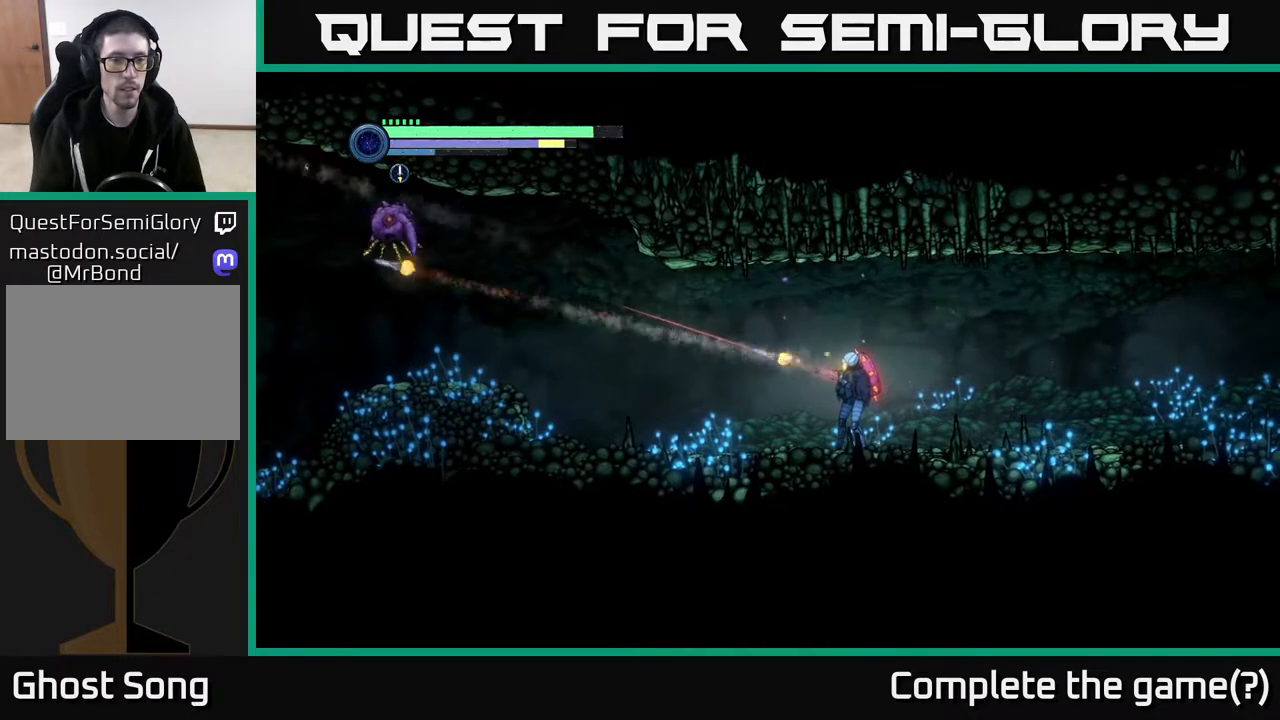
{"dt_ms": 500, "buttons": ["R2"], "left_stick": "left", "right_stick": "center", "events": [[183, "Y", "down"], [300, "Y", "up"], [450, "R2", "down"], [467, "L2", "up"]]}
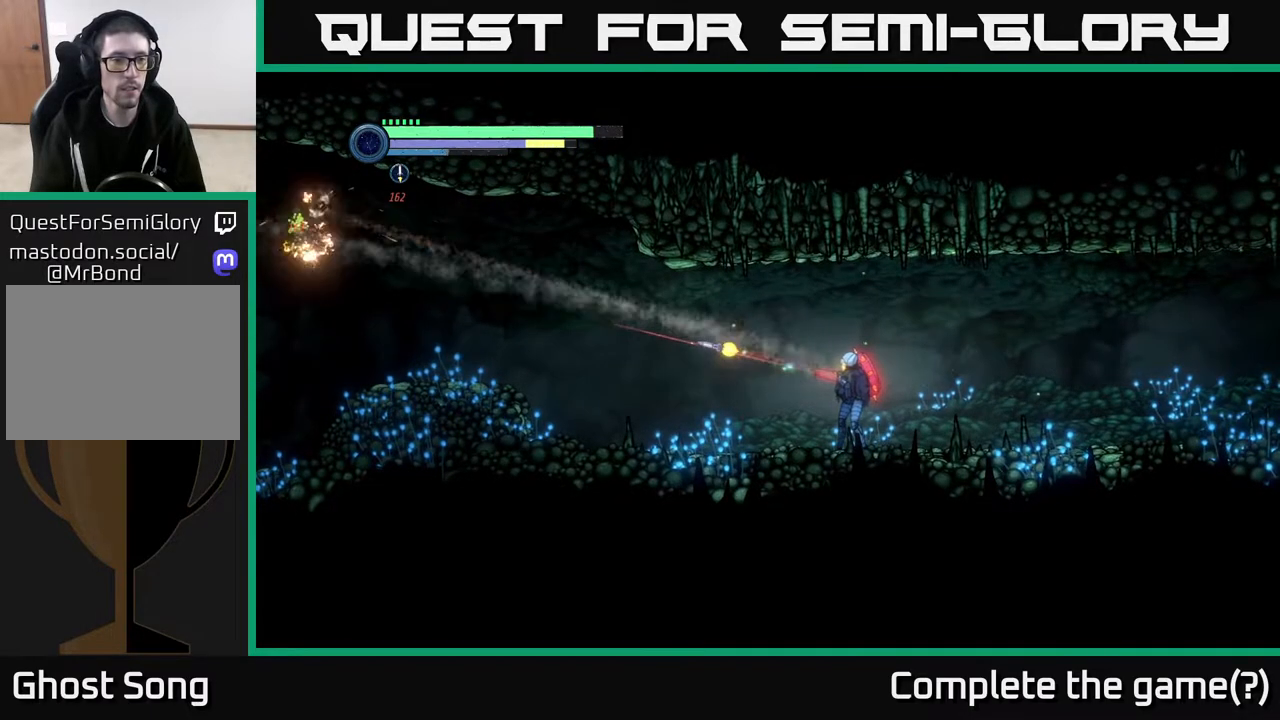
{"dt_ms": 500, "buttons": ["R2"], "left_stick": "left", "right_stick": "center", "events": []}
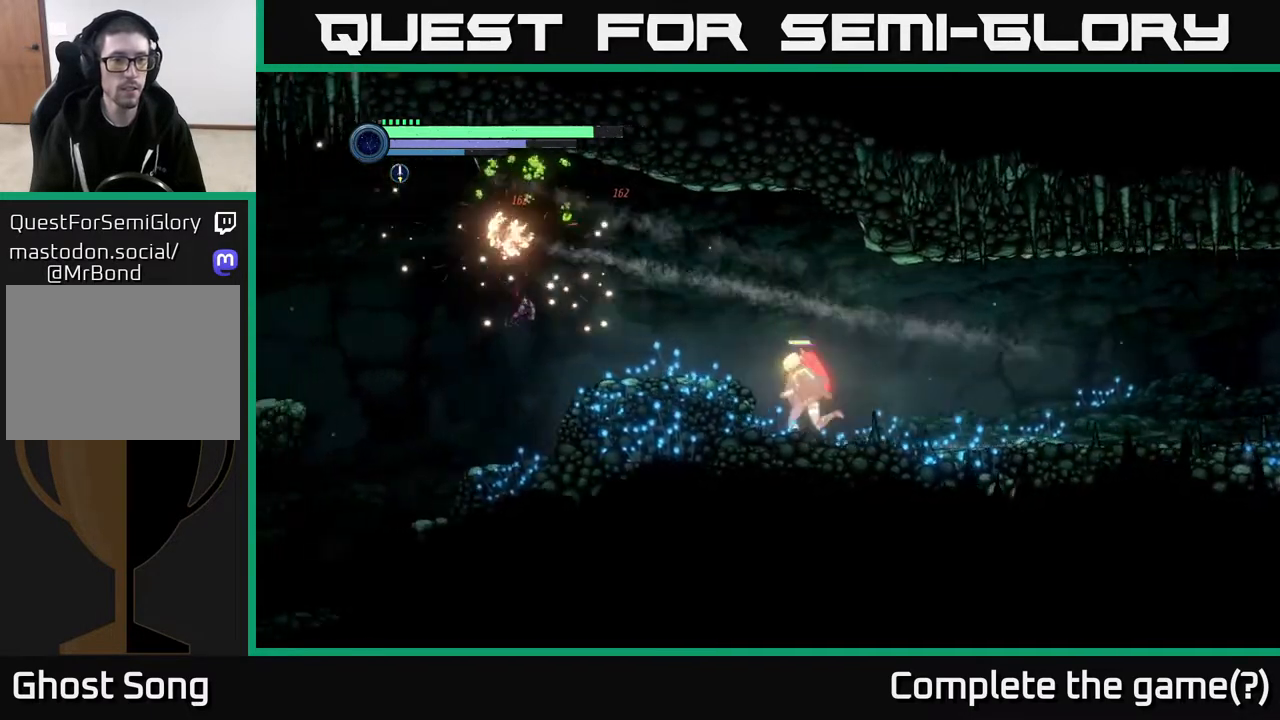
{"dt_ms": 500, "buttons": ["R2"], "left_stick": "left", "right_stick": "center", "events": [[50, "A", "down"], [350, "A", "up"]]}
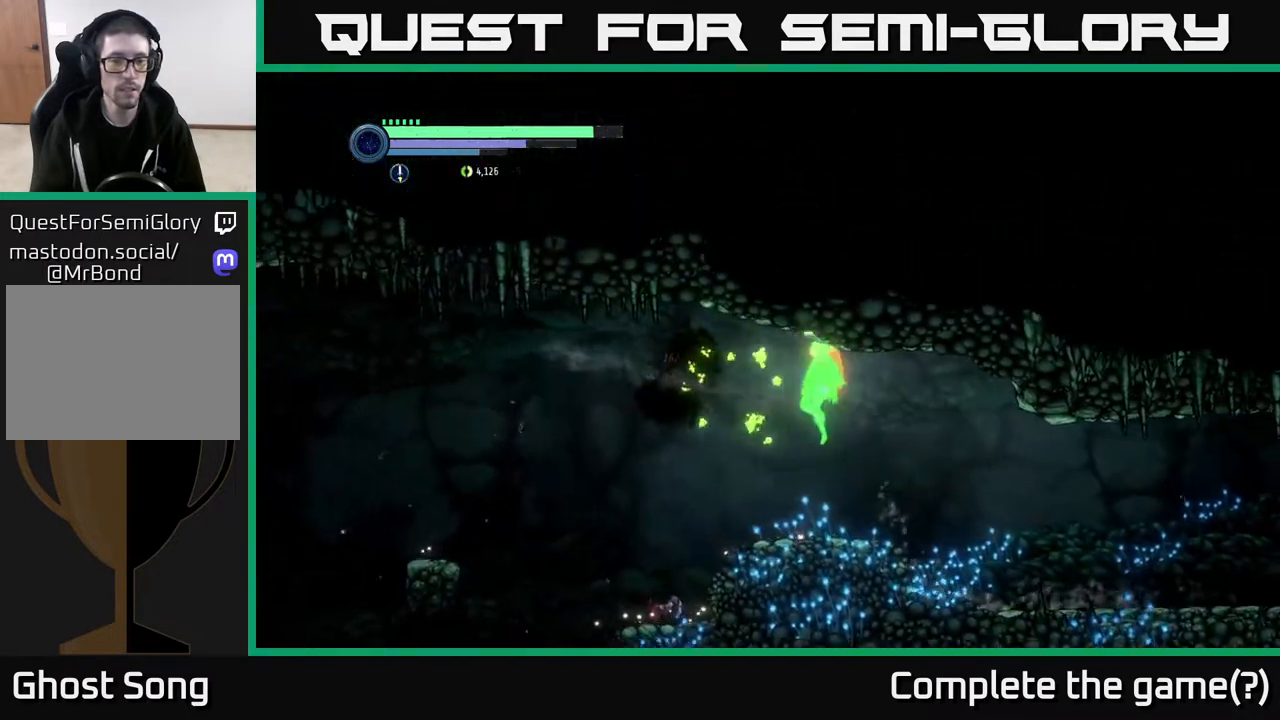
{"dt_ms": 500, "buttons": ["R2"], "left_stick": "left", "right_stick": "center", "events": []}
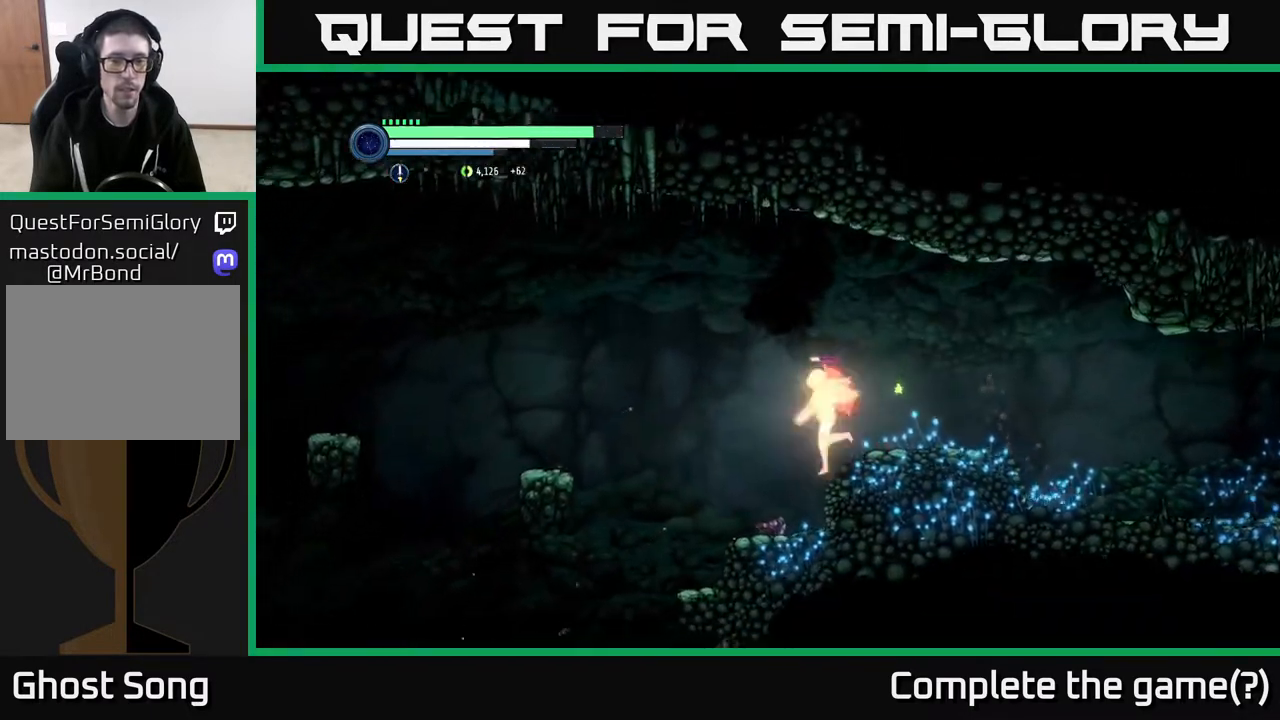
{"dt_ms": 500, "buttons": ["A"], "left_stick": "left", "right_stick": "center", "events": [[67, "R2", "up"], [117, "left_stick", "center"], [317, "left_stick", "left"], [383, "A", "down"]]}
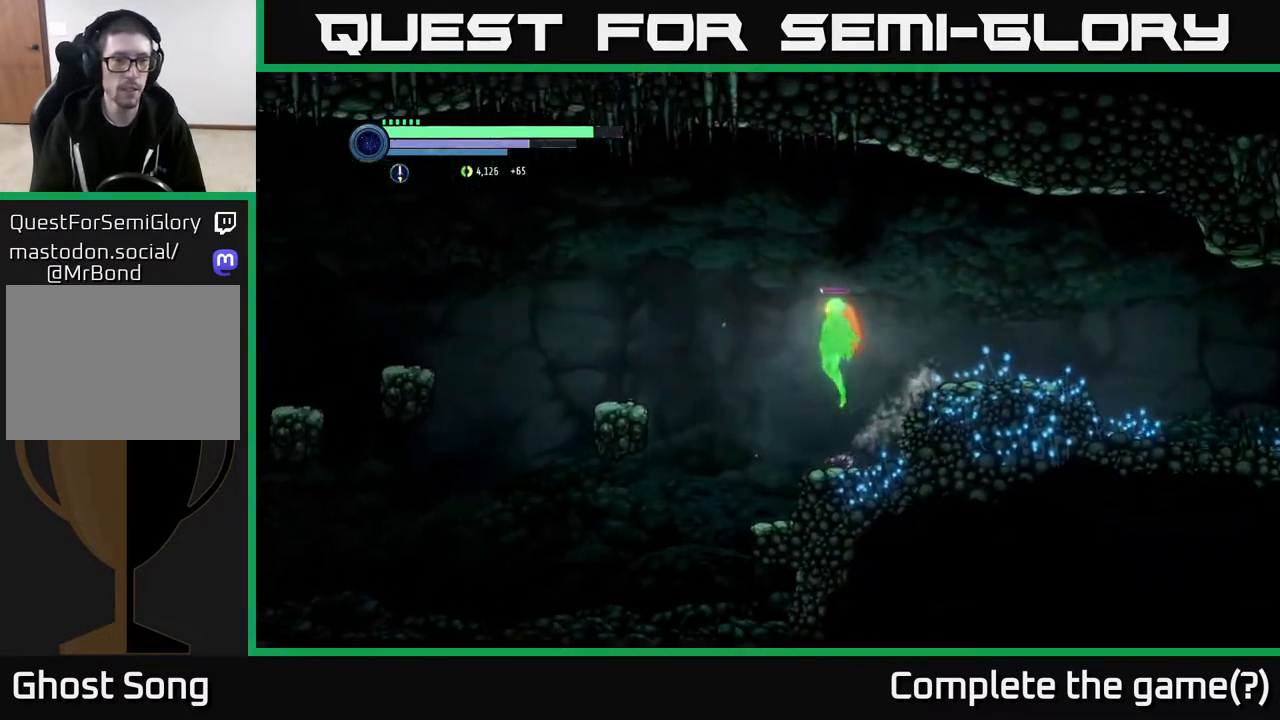
{"dt_ms": 1000, "buttons": [], "left_stick": "left", "right_stick": "center", "events": [[733, "A", "up"]]}
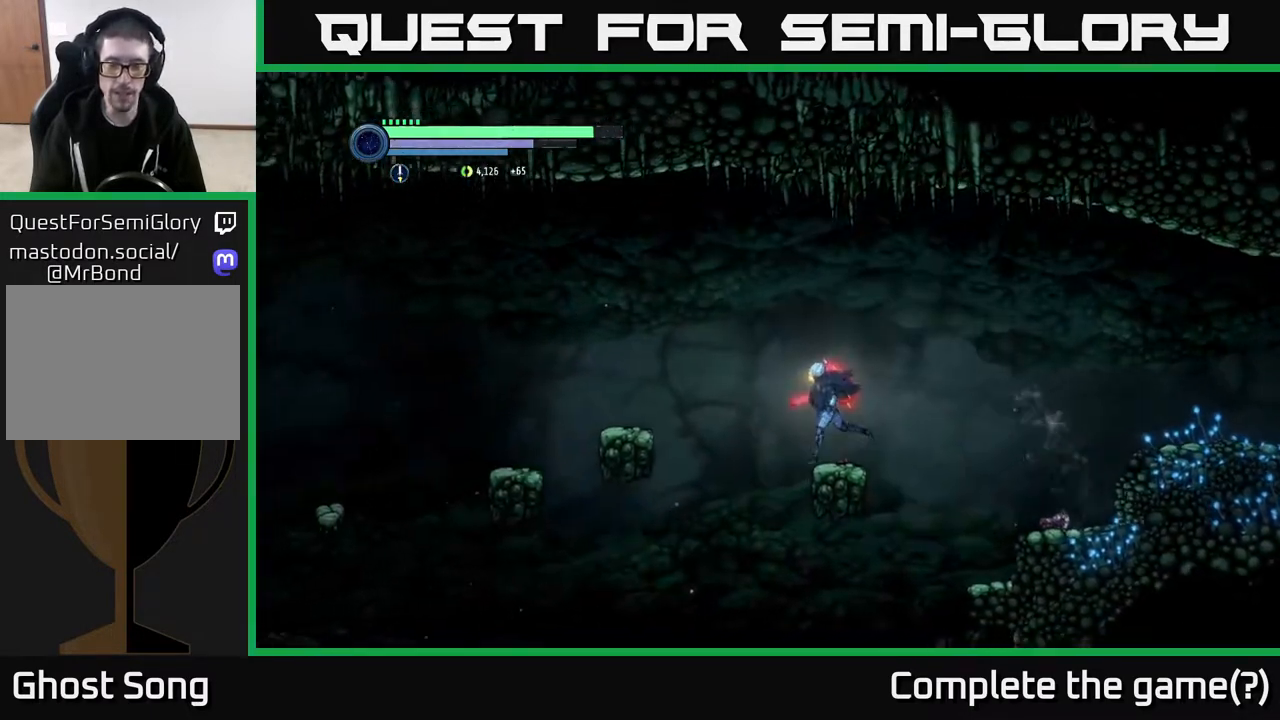
{"dt_ms": 500, "buttons": ["A"], "left_stick": "left", "right_stick": "center", "events": [[33, "A", "down"]]}
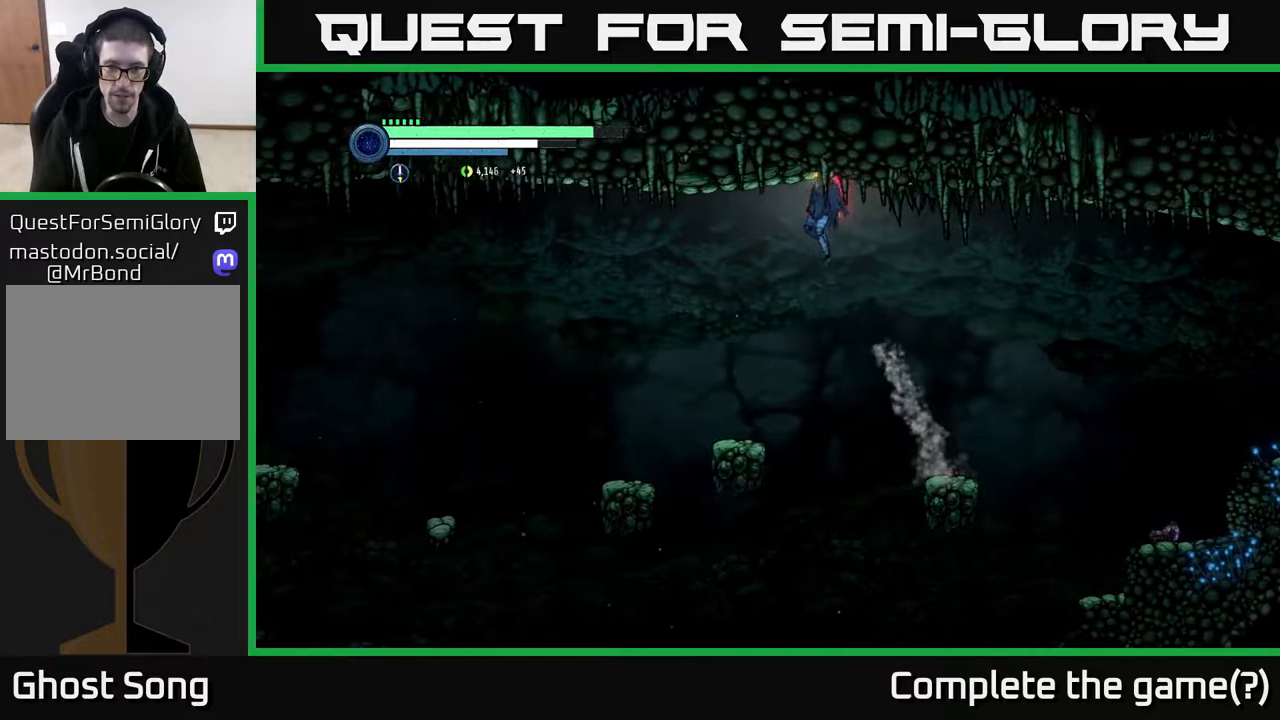
{"dt_ms": 500, "buttons": [], "left_stick": "left", "right_stick": "center", "events": [[33, "A", "up"], [300, "left_stick", "center"], [483, "left_stick", "left"]]}